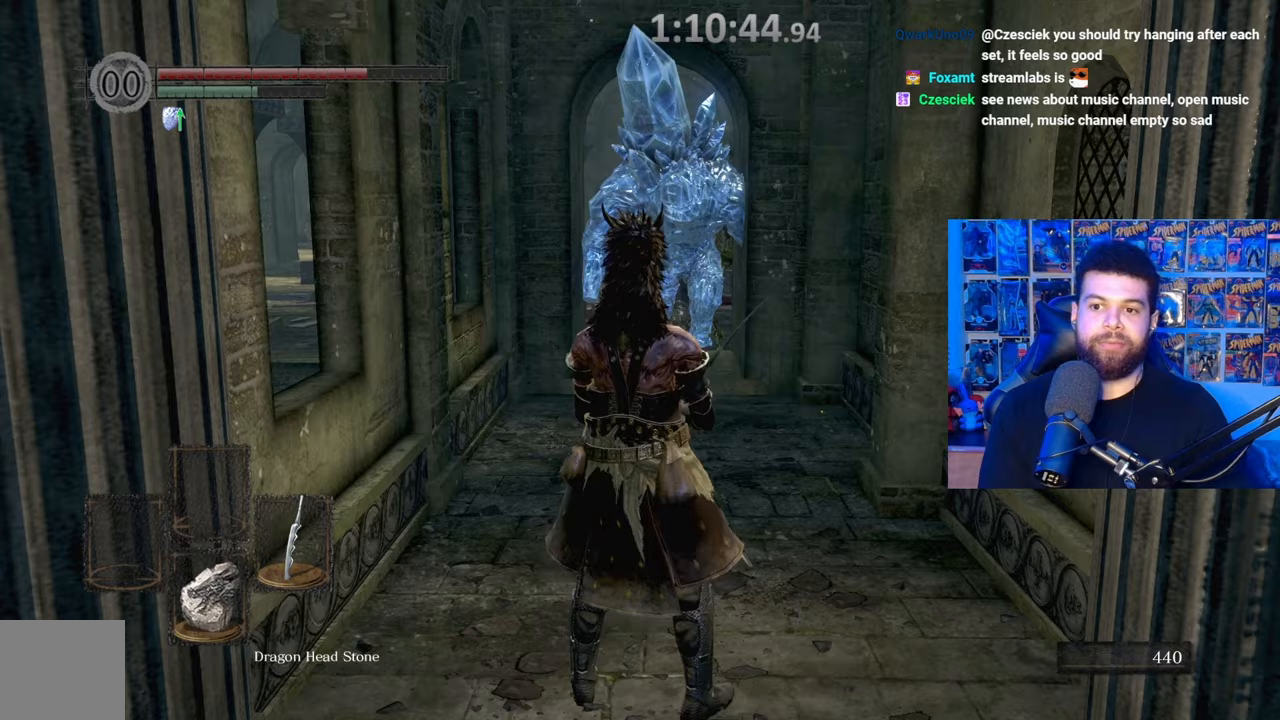
Gameplay with a controller (Xbox layout); each line is a JSON object with the inputs held at the frame after it. "events" lists button and stick changes between this image and that frame as [ms after this image, input, new state], when the widget could be followed in between. Not read: SHARE.
{"buttons": [], "left_stick": "center", "right_stick": "center", "events": [[17, "left_stick", "center"]]}
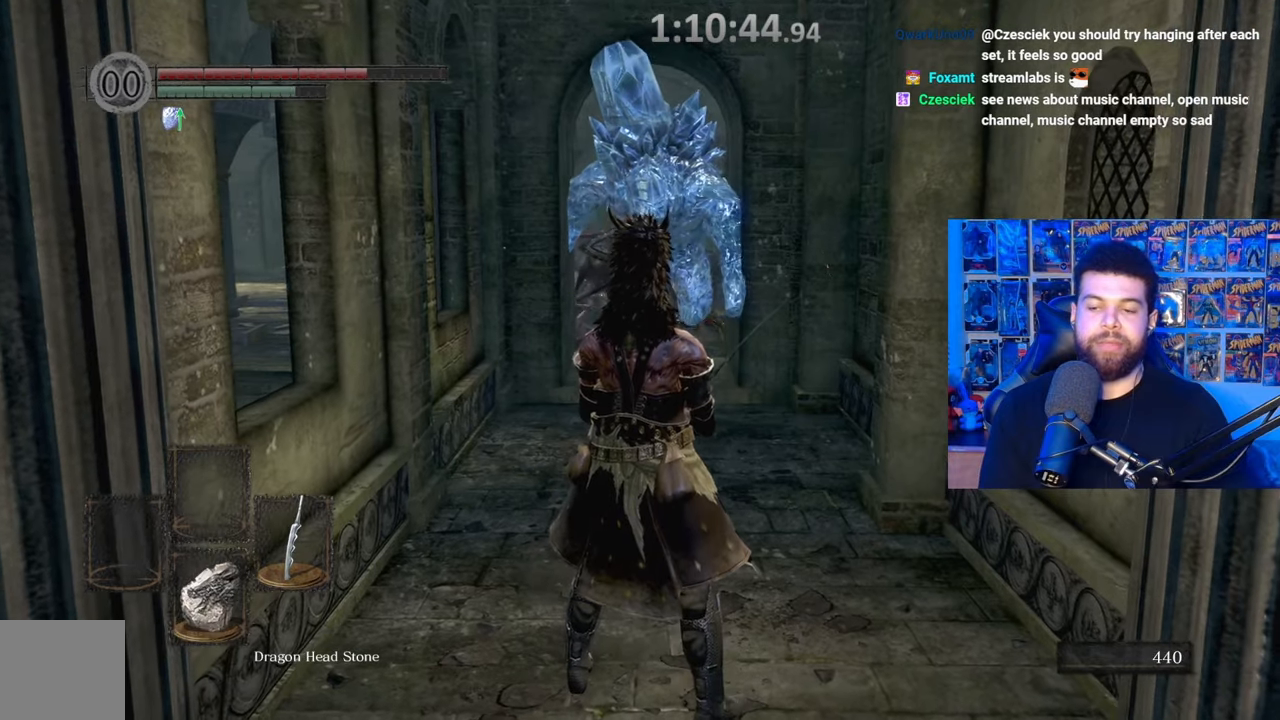
{"buttons": ["X"], "left_stick": "center", "right_stick": "center", "events": [[200, "left_stick", "up"], [317, "left_stick", "center"], [367, "X", "down"]]}
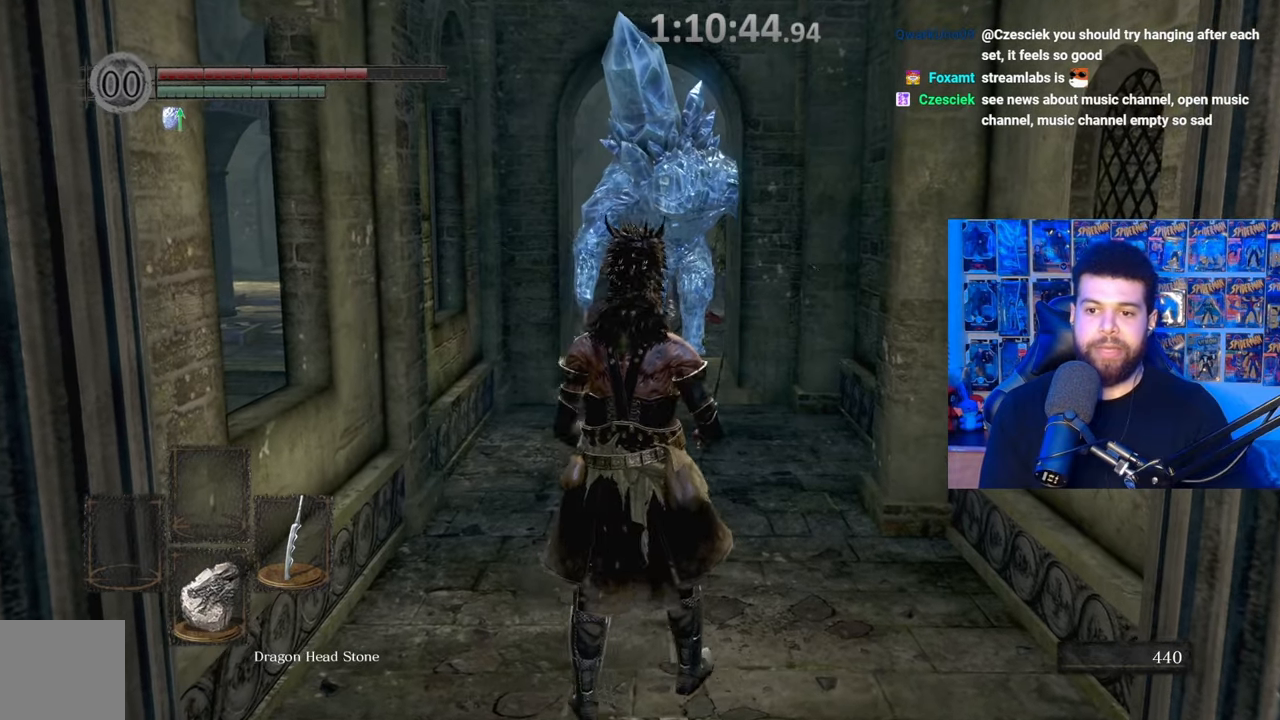
{"buttons": ["X"], "left_stick": "up", "right_stick": "center", "events": [[400, "left_stick", "up"]]}
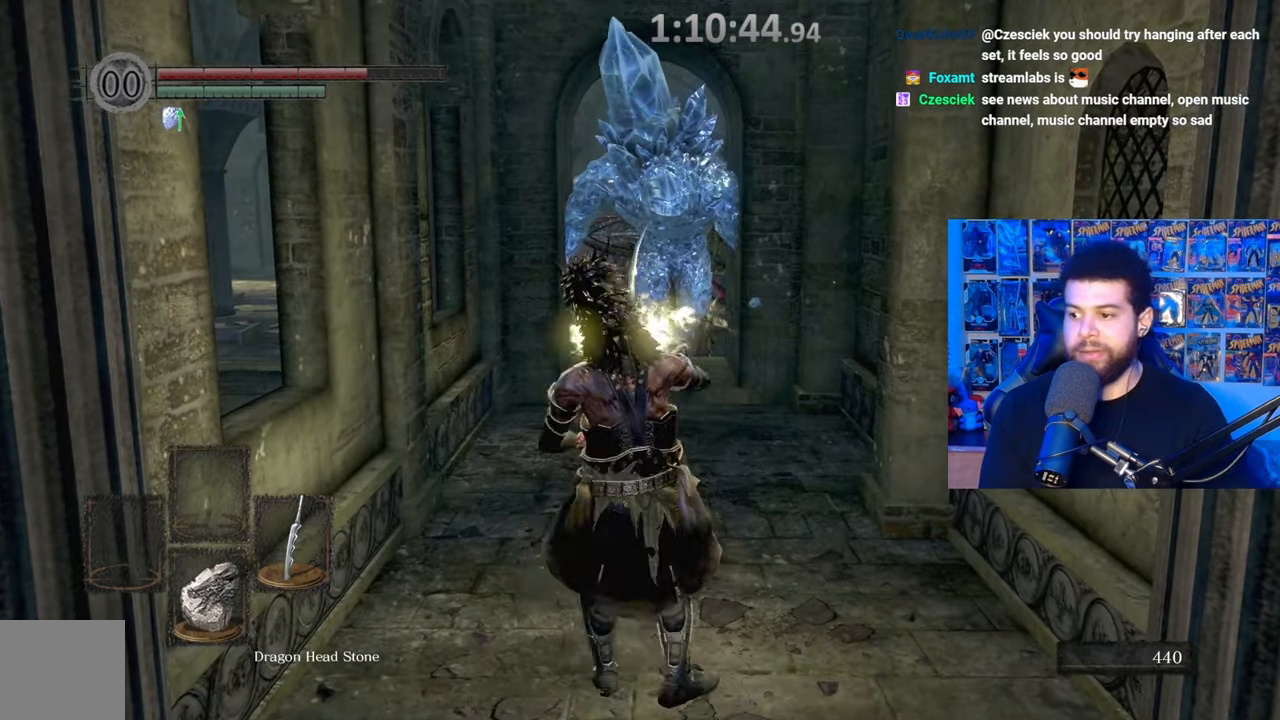
{"buttons": ["X"], "left_stick": "center", "right_stick": "center", "events": [[417, "left_stick", "center"]]}
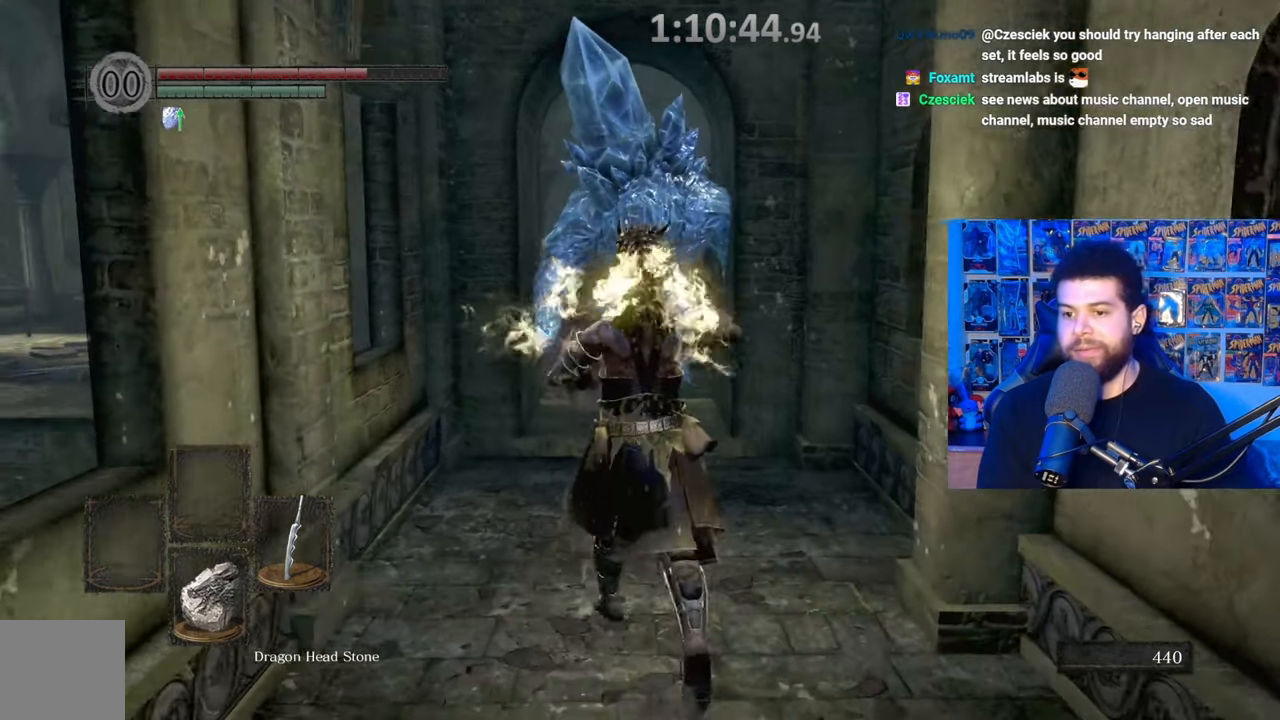
{"buttons": ["X"], "left_stick": "center", "right_stick": "center", "events": []}
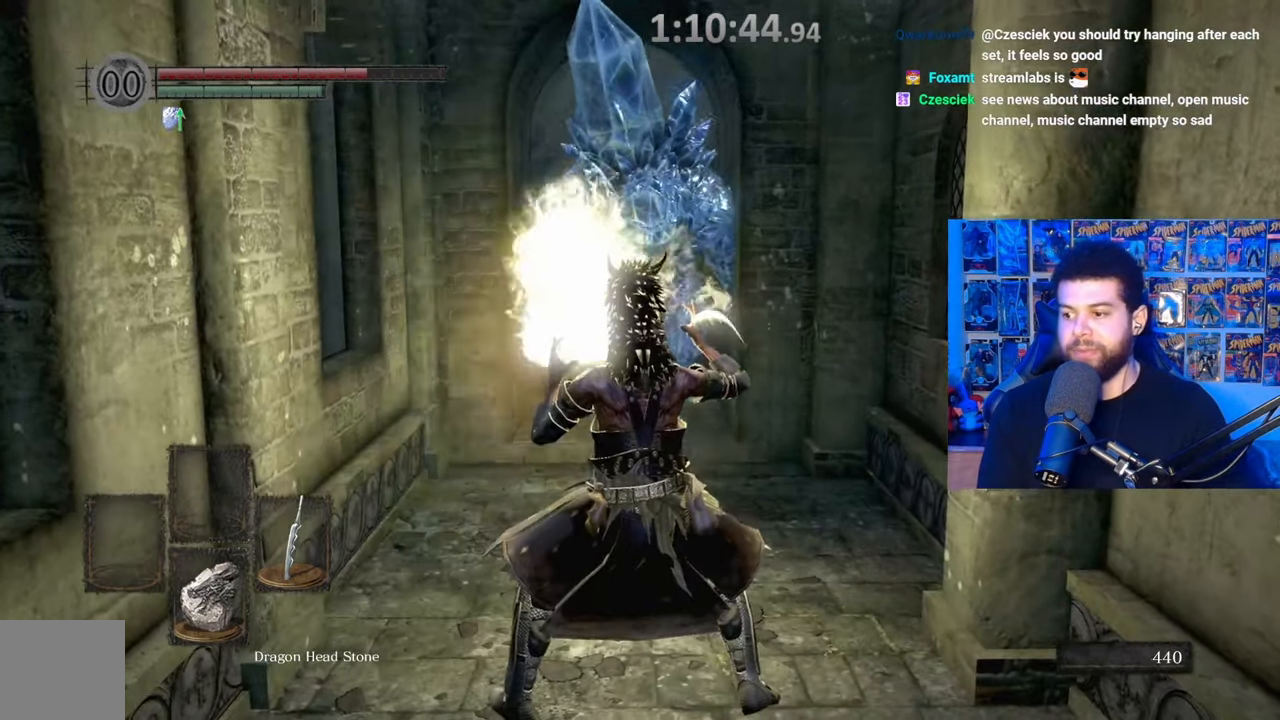
{"buttons": ["X"], "left_stick": "center", "right_stick": "center", "events": [[250, "left_stick", "up"], [350, "left_stick", "center"]]}
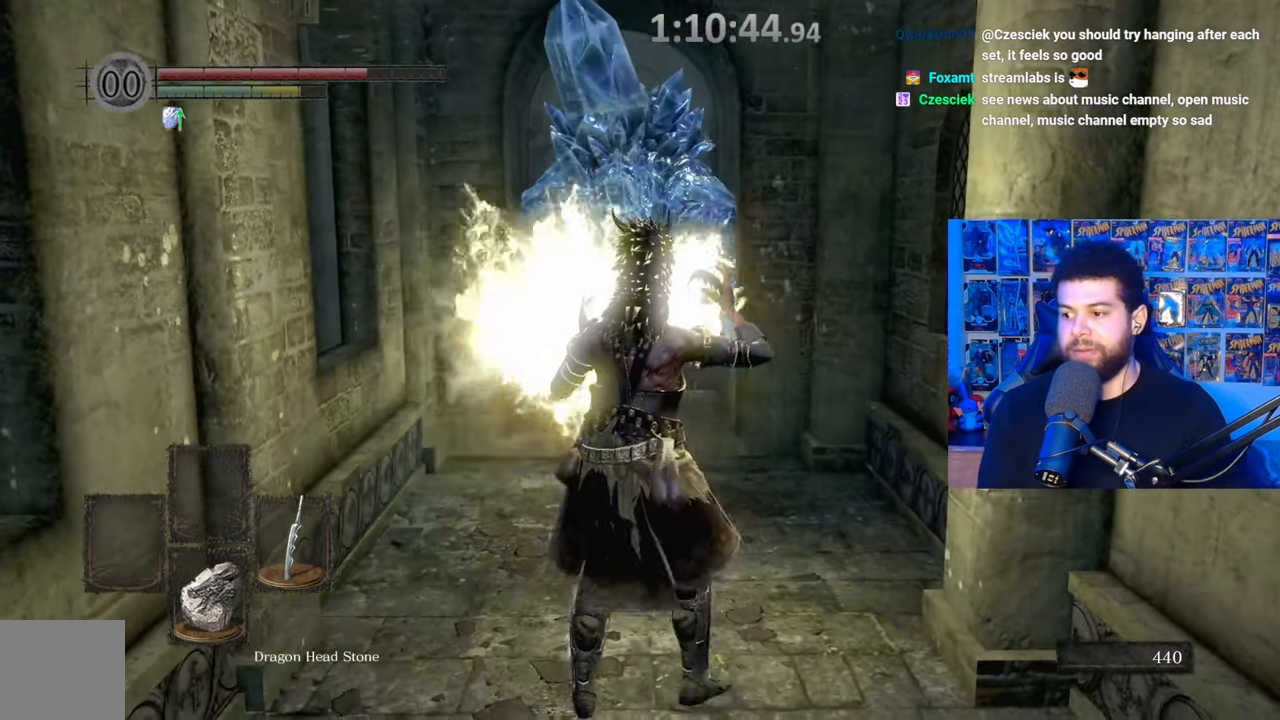
{"buttons": ["X"], "left_stick": "center", "right_stick": "center", "events": []}
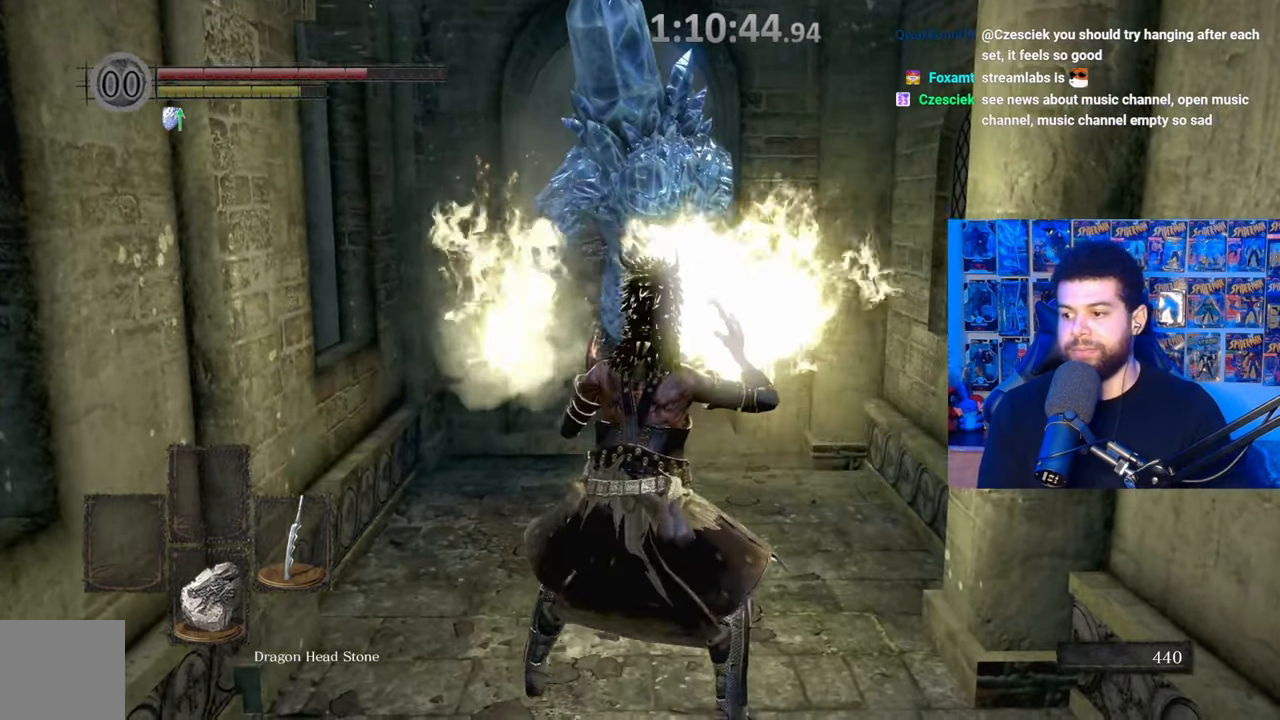
{"buttons": ["X"], "left_stick": "center", "right_stick": "center", "events": [[117, "left_stick", "up"], [250, "left_stick", "center"]]}
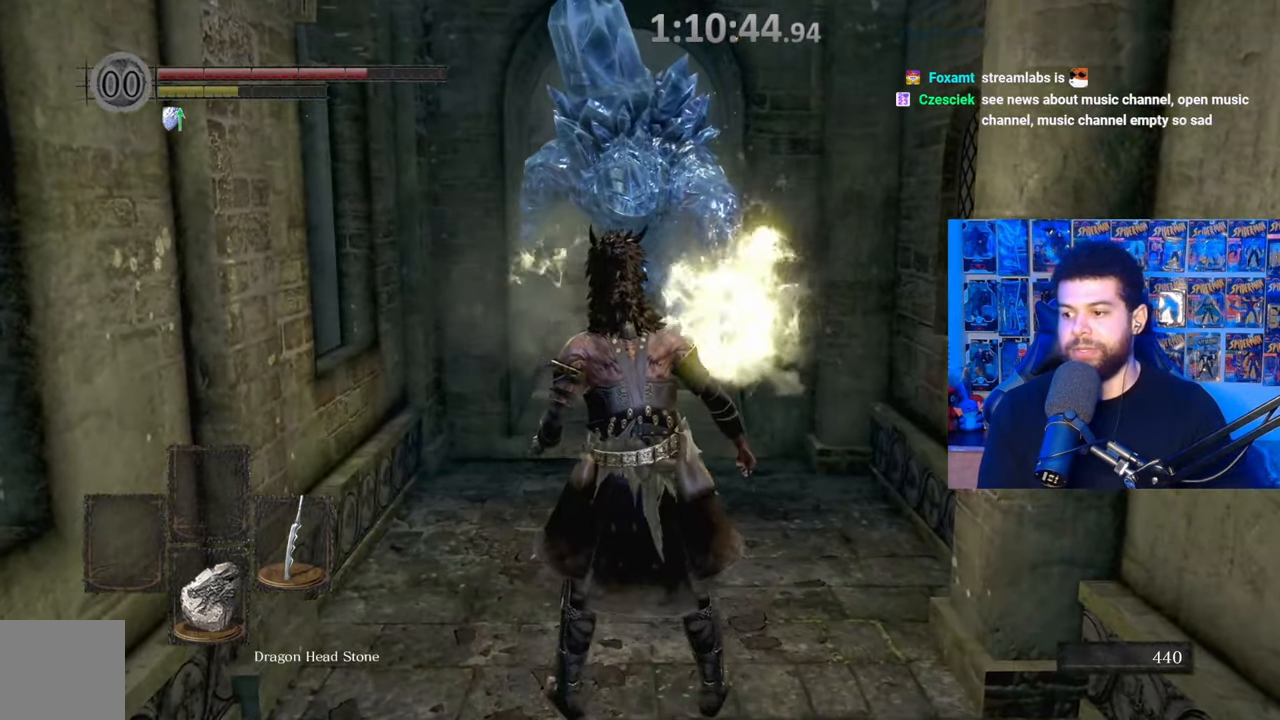
{"buttons": [], "left_stick": "down", "right_stick": "center", "events": [[367, "left_stick", "down"], [500, "X", "up"]]}
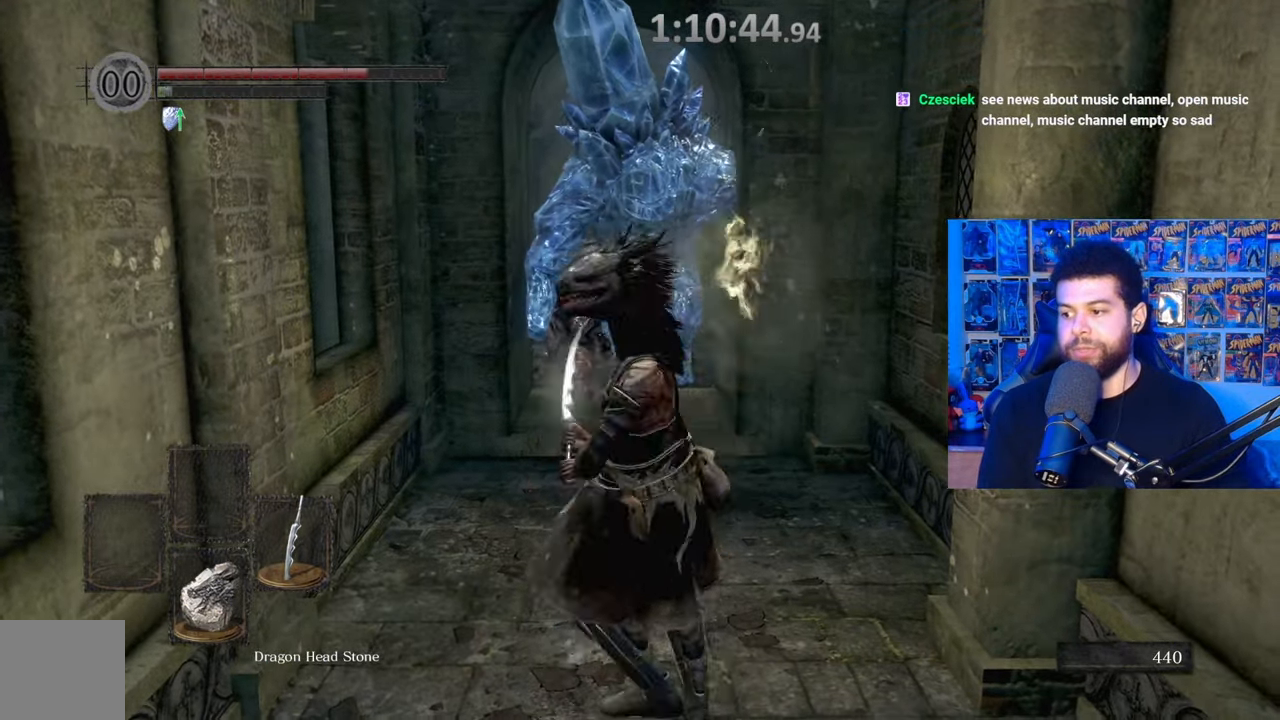
{"buttons": [], "left_stick": "center", "right_stick": "center", "events": [[417, "left_stick", "center"]]}
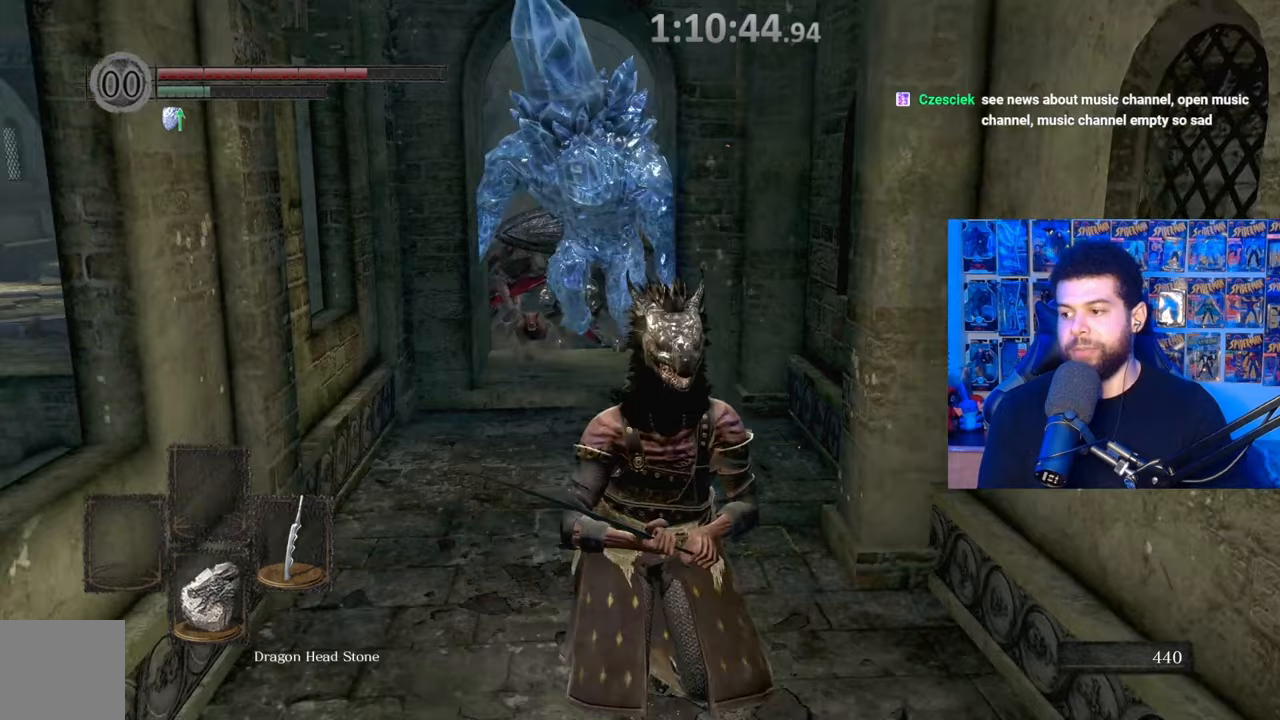
{"buttons": [], "left_stick": "down-left", "right_stick": "center", "events": [[317, "left_stick", "down-left"]]}
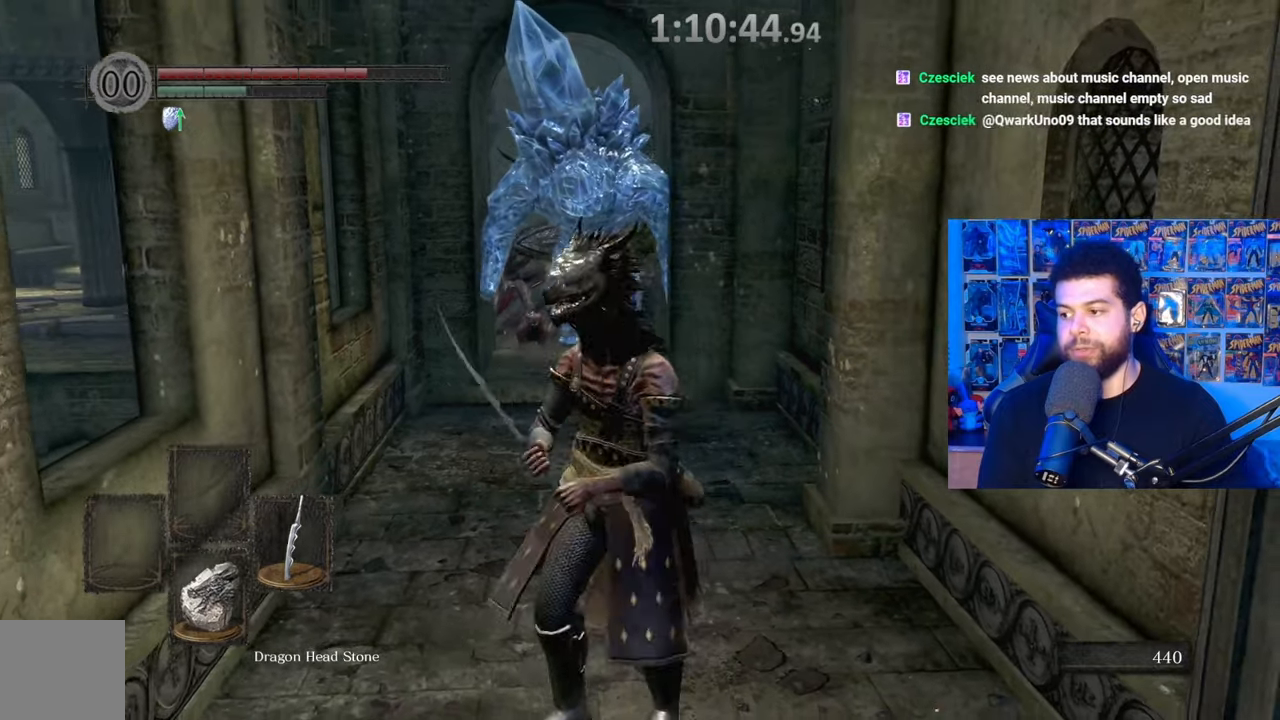
{"buttons": [], "left_stick": "center", "right_stick": "center", "events": [[17, "left_stick", "center"], [117, "left_stick", "up"], [267, "left_stick", "center"]]}
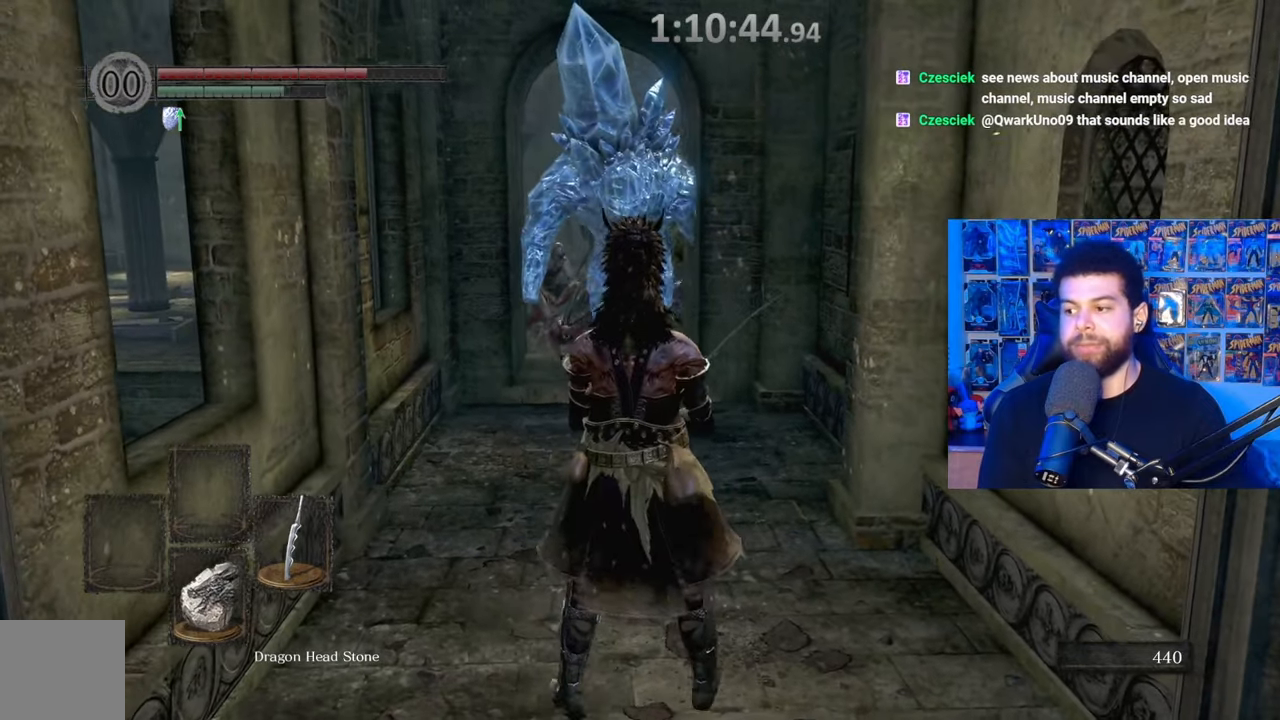
{"buttons": [], "left_stick": "up", "right_stick": "center", "events": [[200, "left_stick", "down-left"], [367, "left_stick", "up"]]}
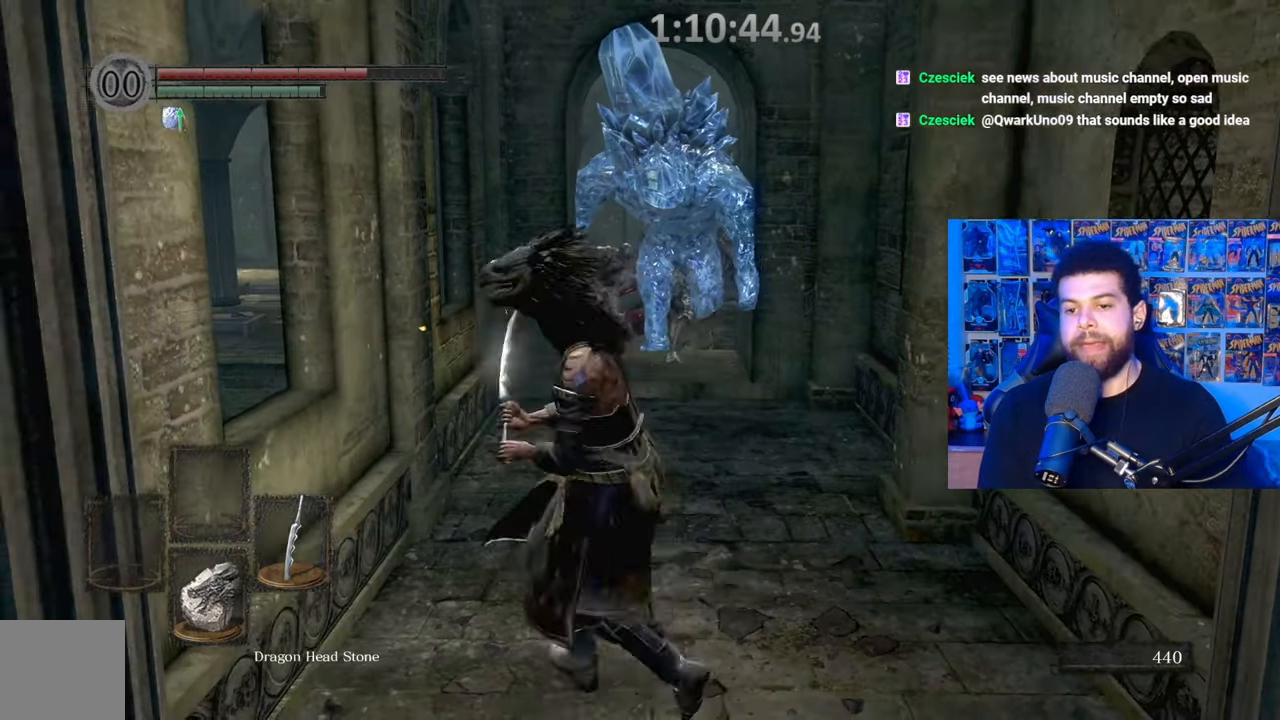
{"buttons": [], "left_stick": "down", "right_stick": "center", "events": [[67, "left_stick", "center"], [400, "left_stick", "down"]]}
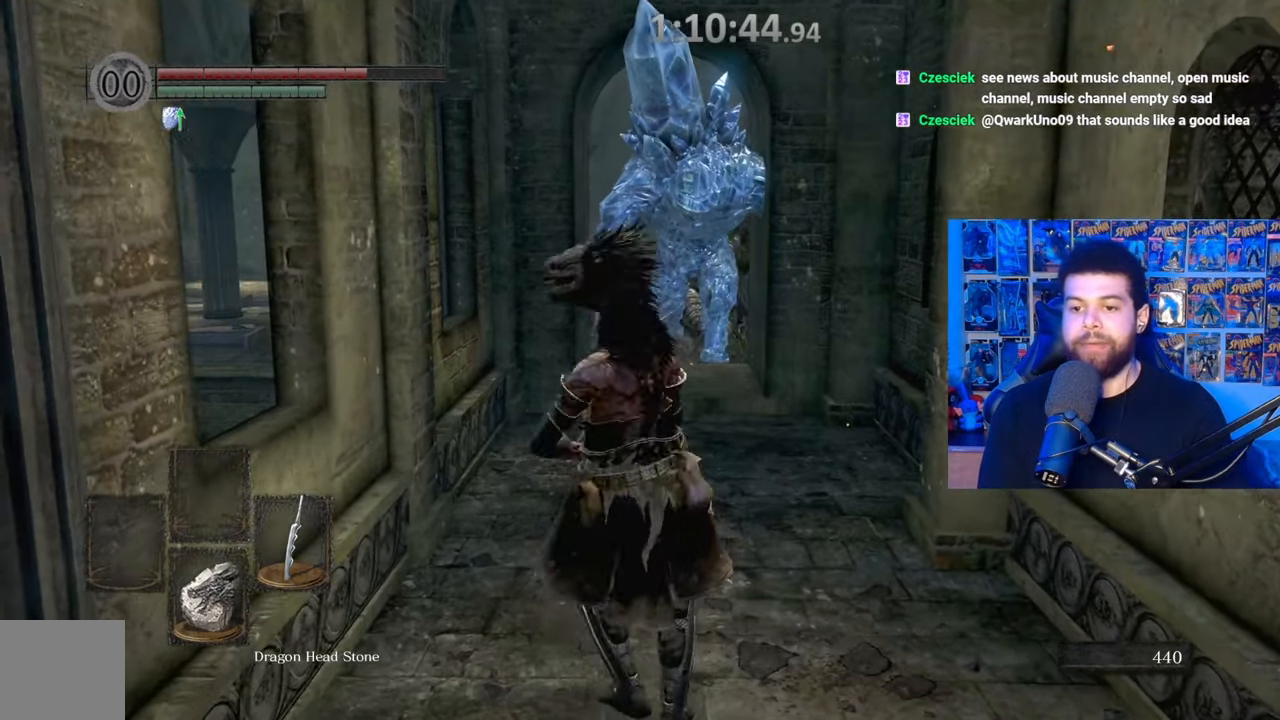
{"buttons": [], "left_stick": "center", "right_stick": "center", "events": [[67, "left_stick", "center"], [117, "left_stick", "up"], [317, "left_stick", "center"]]}
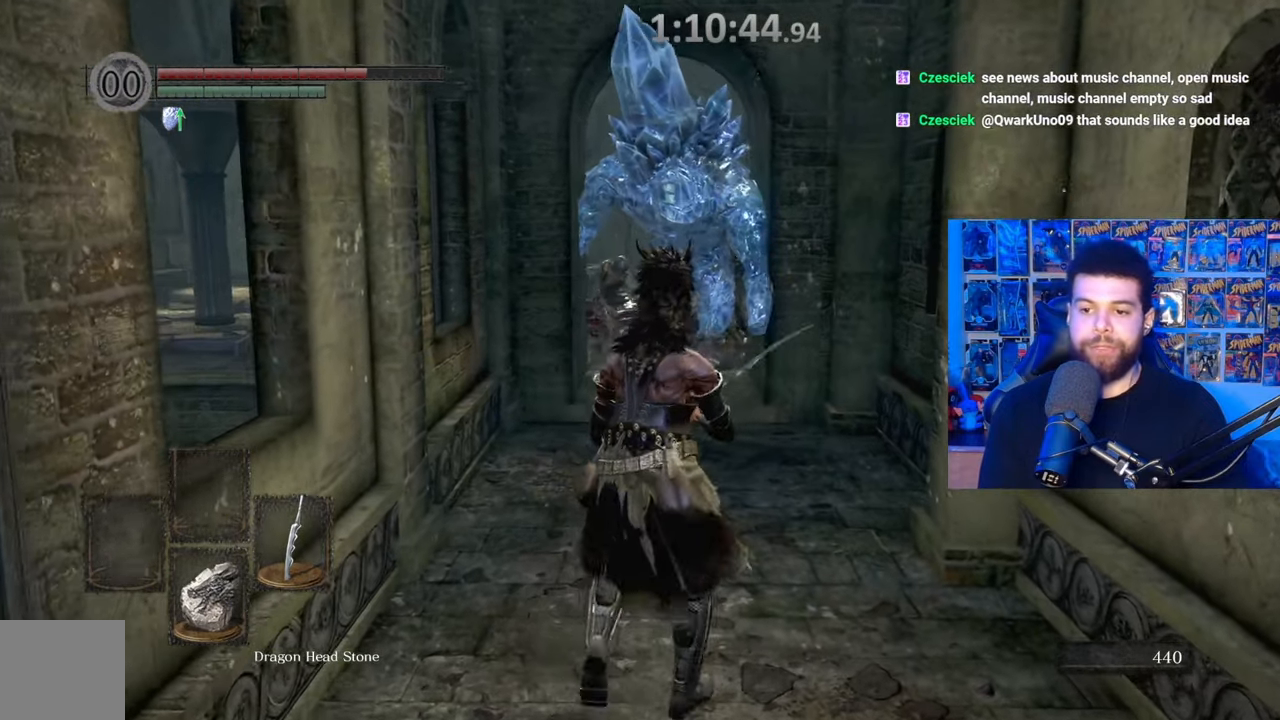
{"buttons": ["X"], "left_stick": "center", "right_stick": "center", "events": [[17, "X", "down"]]}
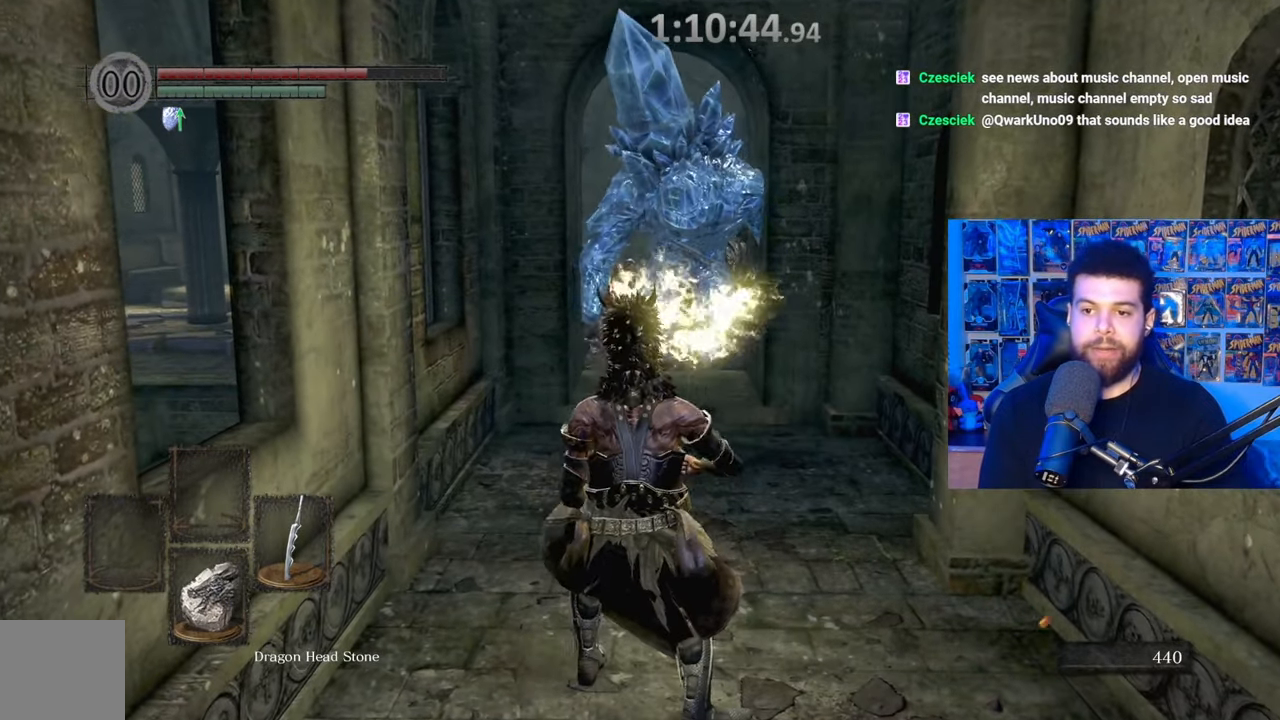
{"buttons": ["X"], "left_stick": "center", "right_stick": "center", "events": [[17, "left_stick", "up"], [217, "left_stick", "center"]]}
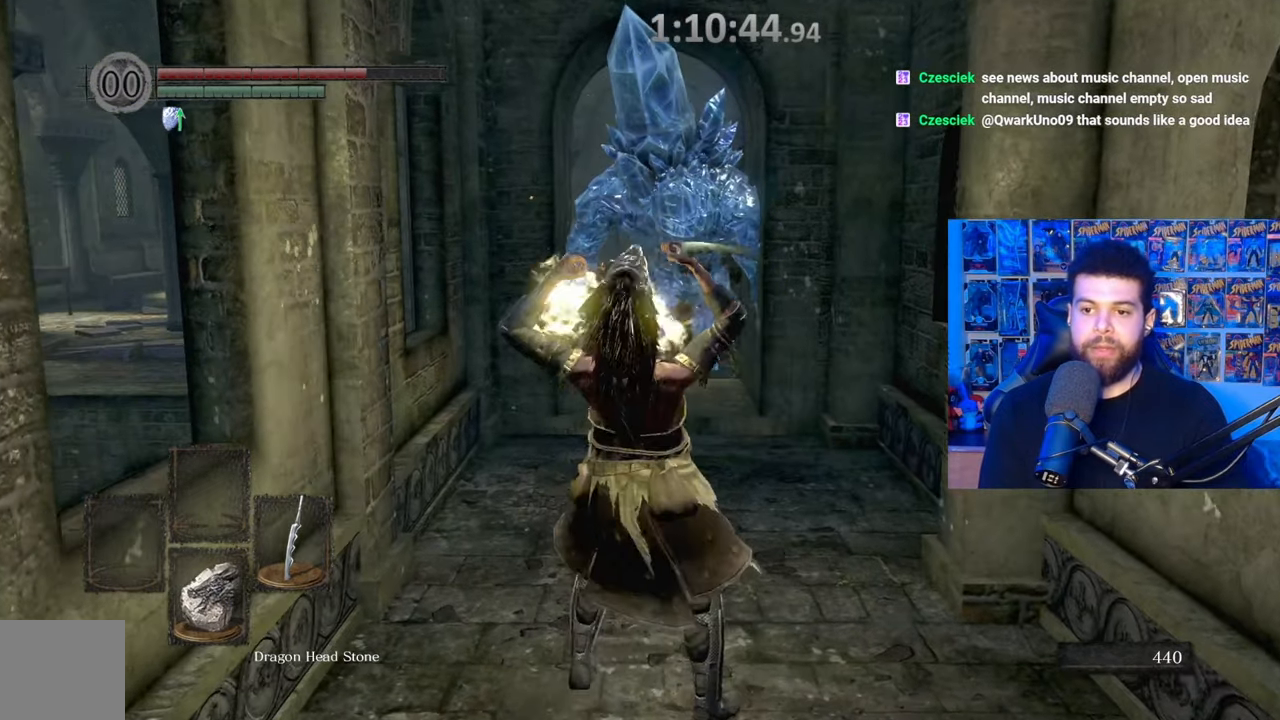
{"buttons": ["X"], "left_stick": "center", "right_stick": "center", "events": []}
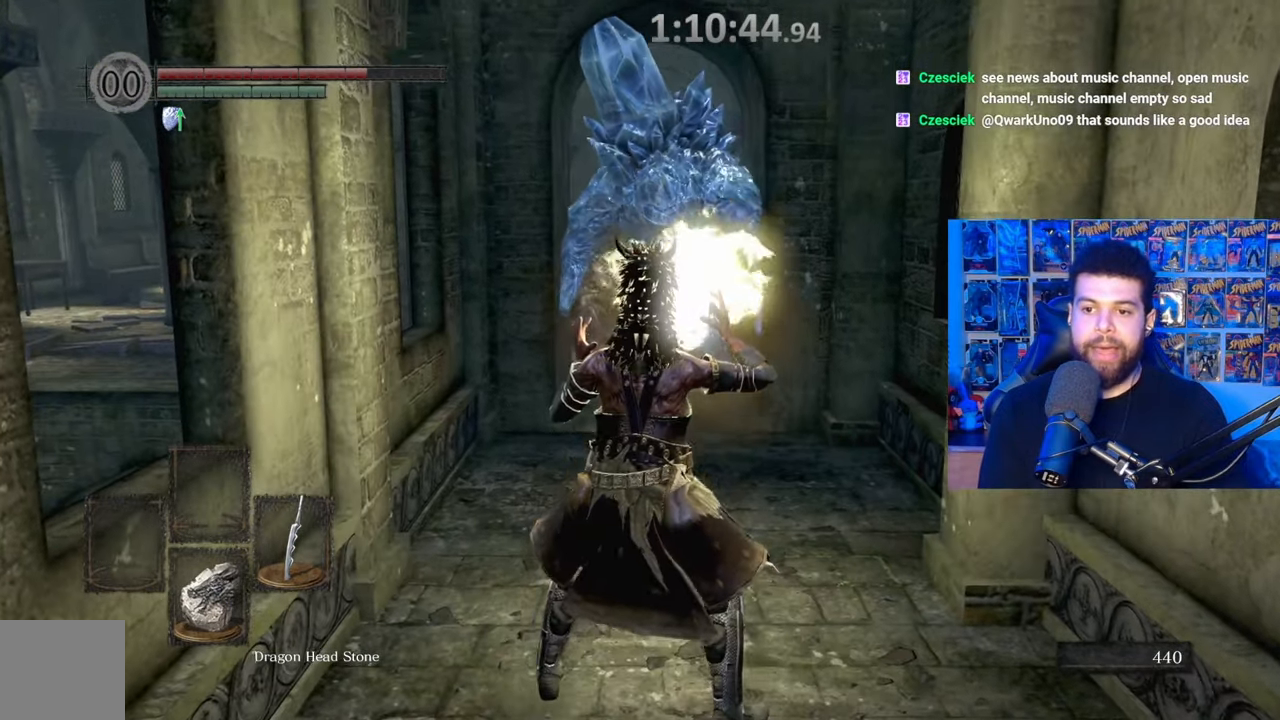
{"buttons": ["X"], "left_stick": "up", "right_stick": "center", "events": [[417, "left_stick", "up"]]}
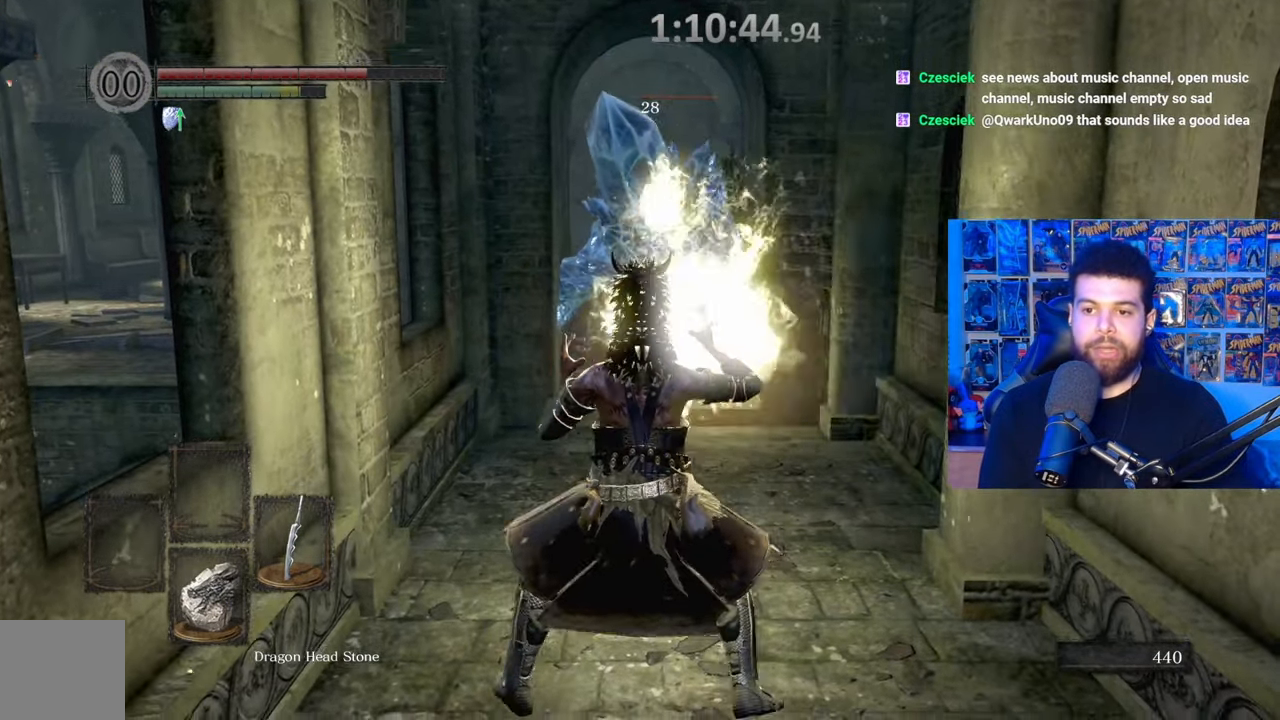
{"buttons": ["X"], "left_stick": "center", "right_stick": "center", "events": [[67, "left_stick", "center"]]}
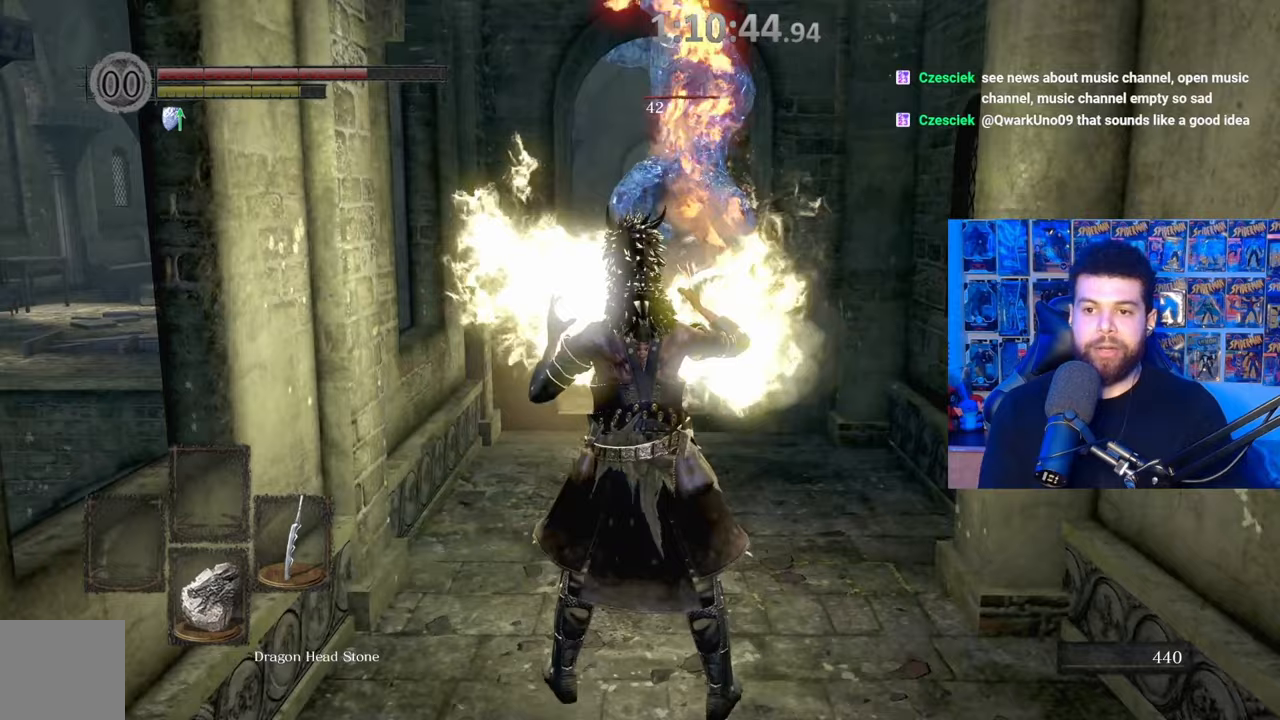
{"buttons": ["X"], "left_stick": "center", "right_stick": "center", "events": []}
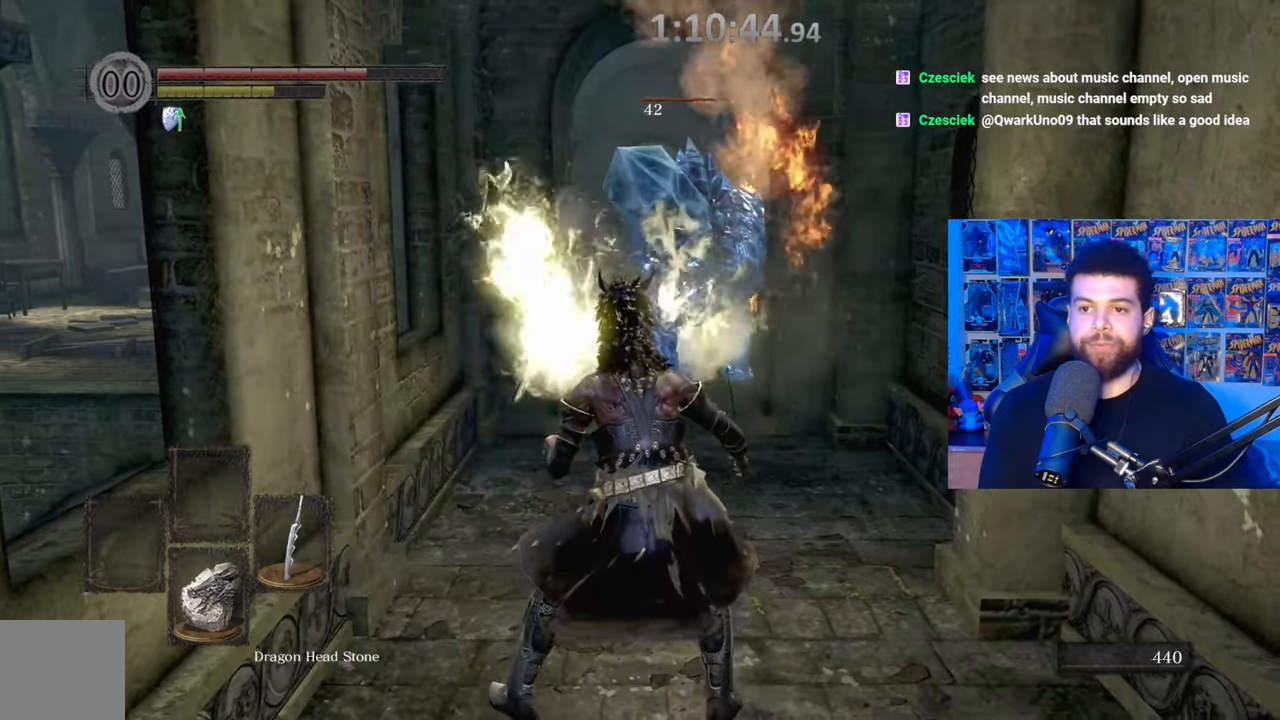
{"buttons": [], "left_stick": "down", "right_stick": "center", "events": [[217, "left_stick", "down"], [317, "X", "up"]]}
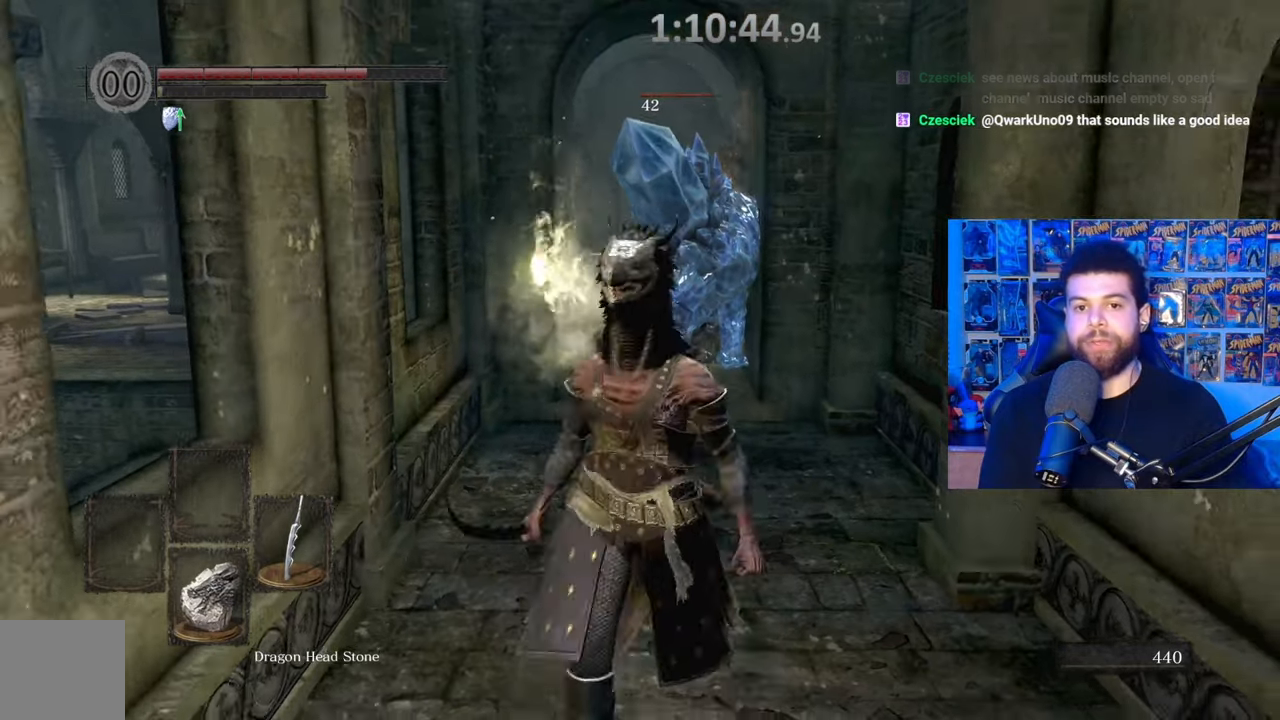
{"buttons": [], "left_stick": "center", "right_stick": "center", "events": [[167, "left_stick", "center"], [267, "left_stick", "up"], [417, "left_stick", "center"]]}
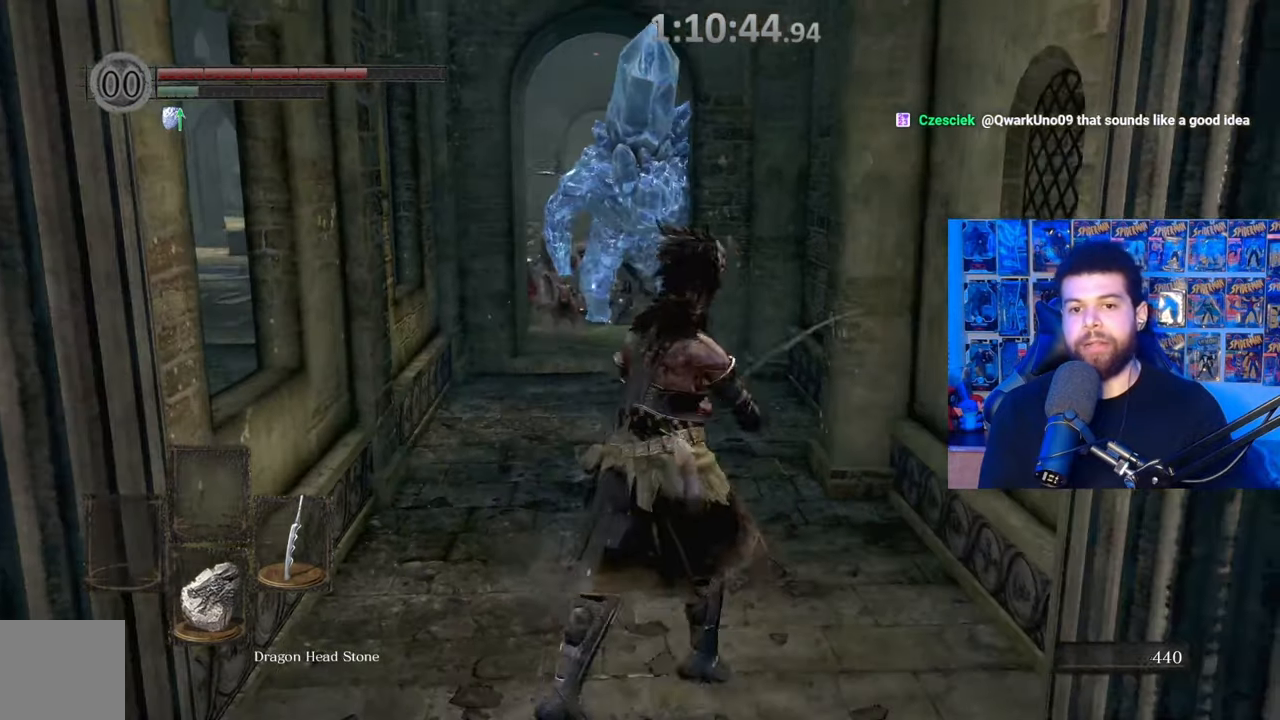
{"buttons": [], "left_stick": "down", "right_stick": "center", "events": [[350, "left_stick", "down"]]}
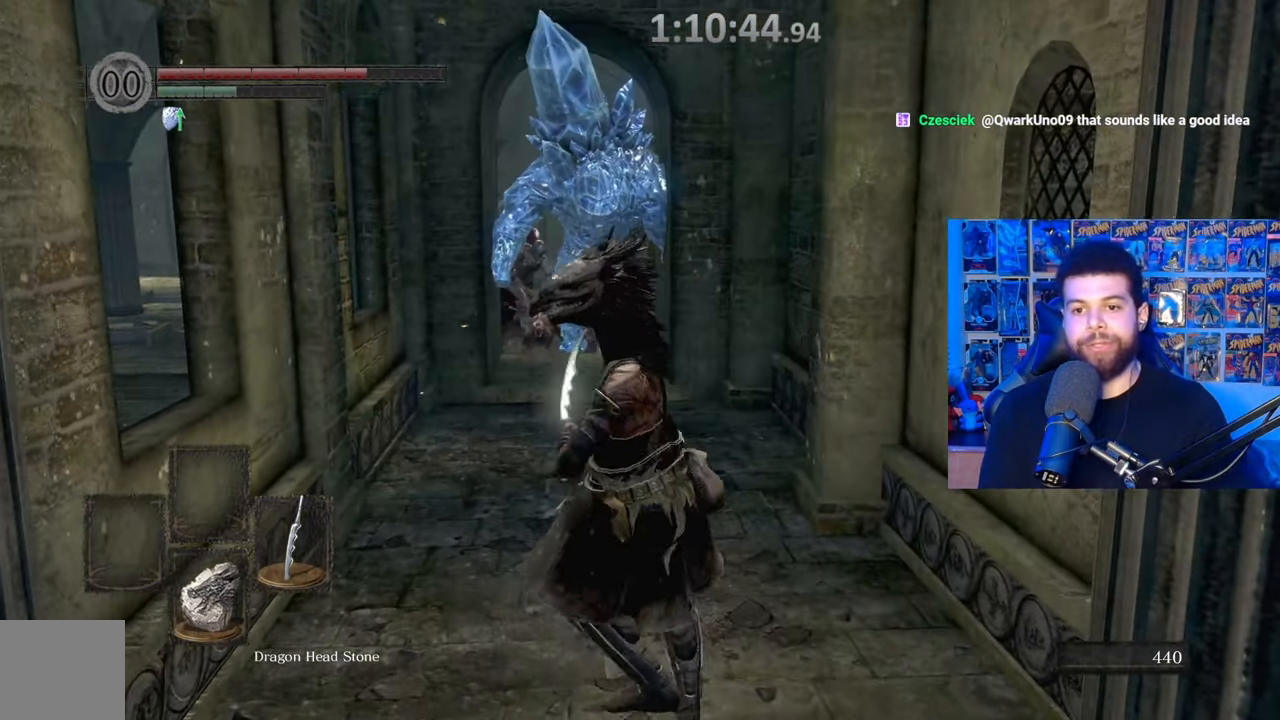
{"buttons": [], "left_stick": "center", "right_stick": "center", "events": [[117, "left_stick", "center"], [233, "left_stick", "up"], [400, "left_stick", "center"]]}
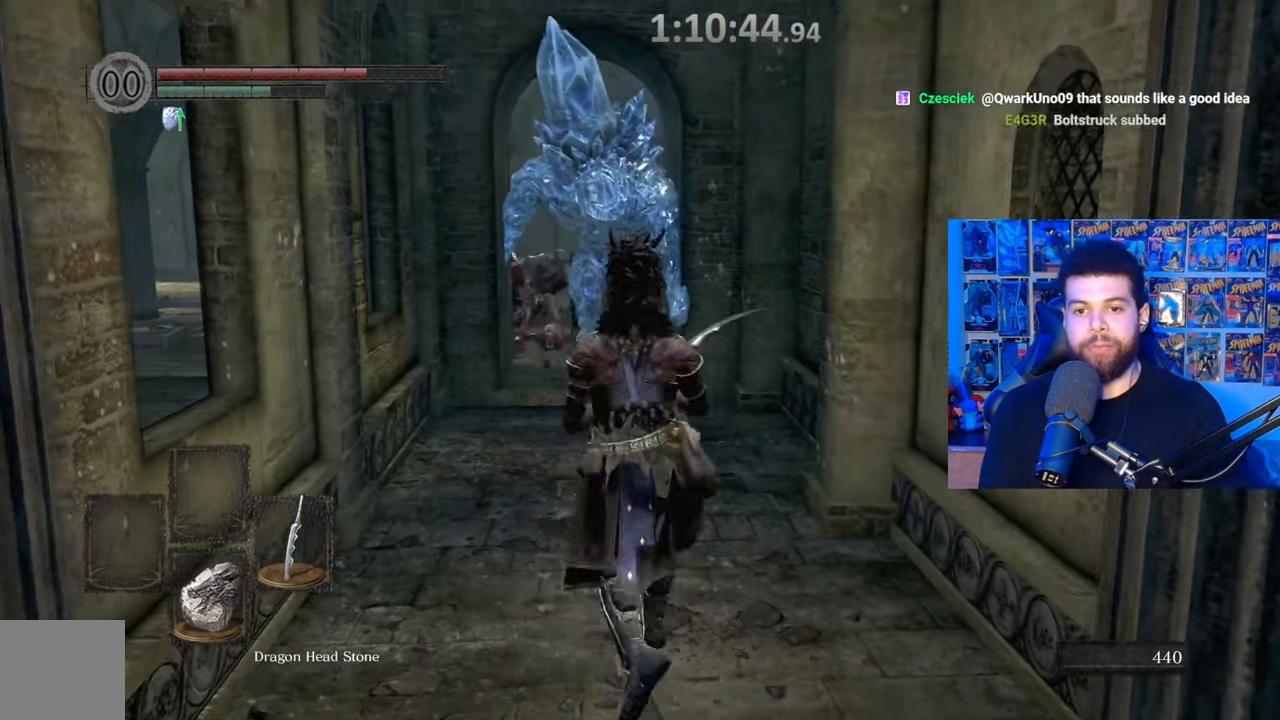
{"buttons": [], "left_stick": "center", "right_stick": "center", "events": [[100, "left_stick", "down"], [350, "left_stick", "up"], [467, "left_stick", "center"]]}
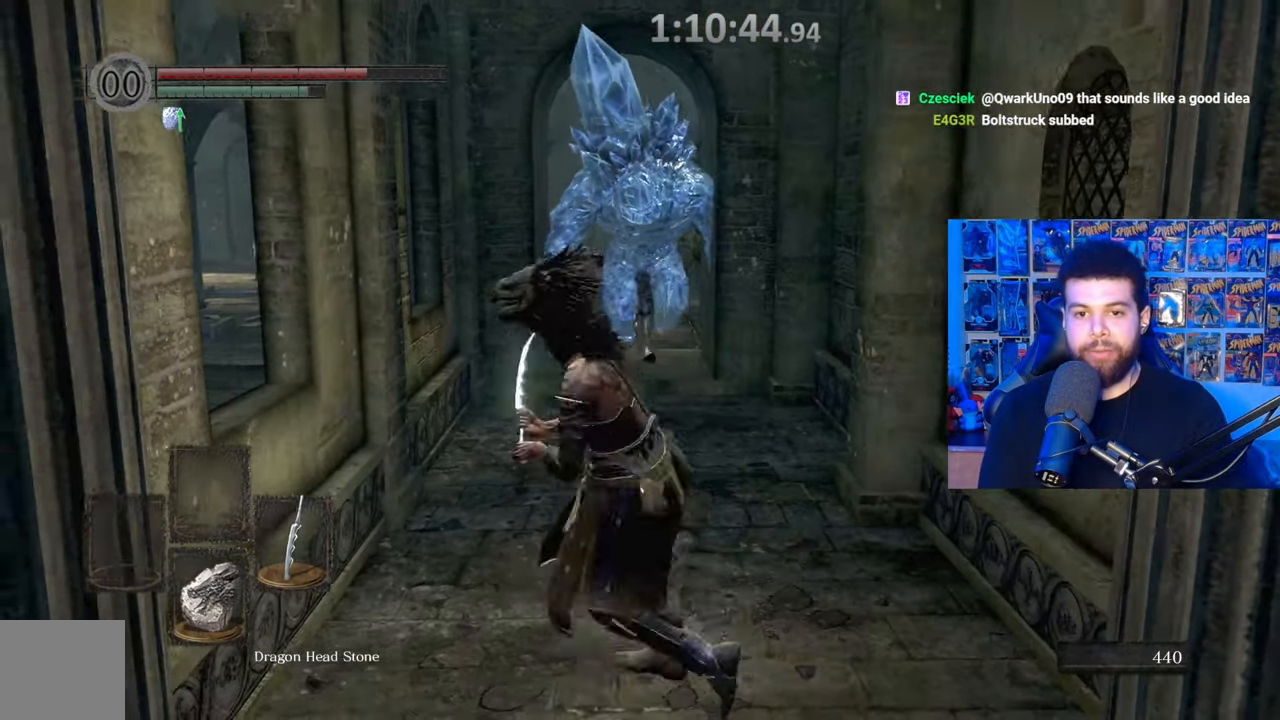
{"buttons": [], "left_stick": "up", "right_stick": "center", "events": [[367, "left_stick", "up"]]}
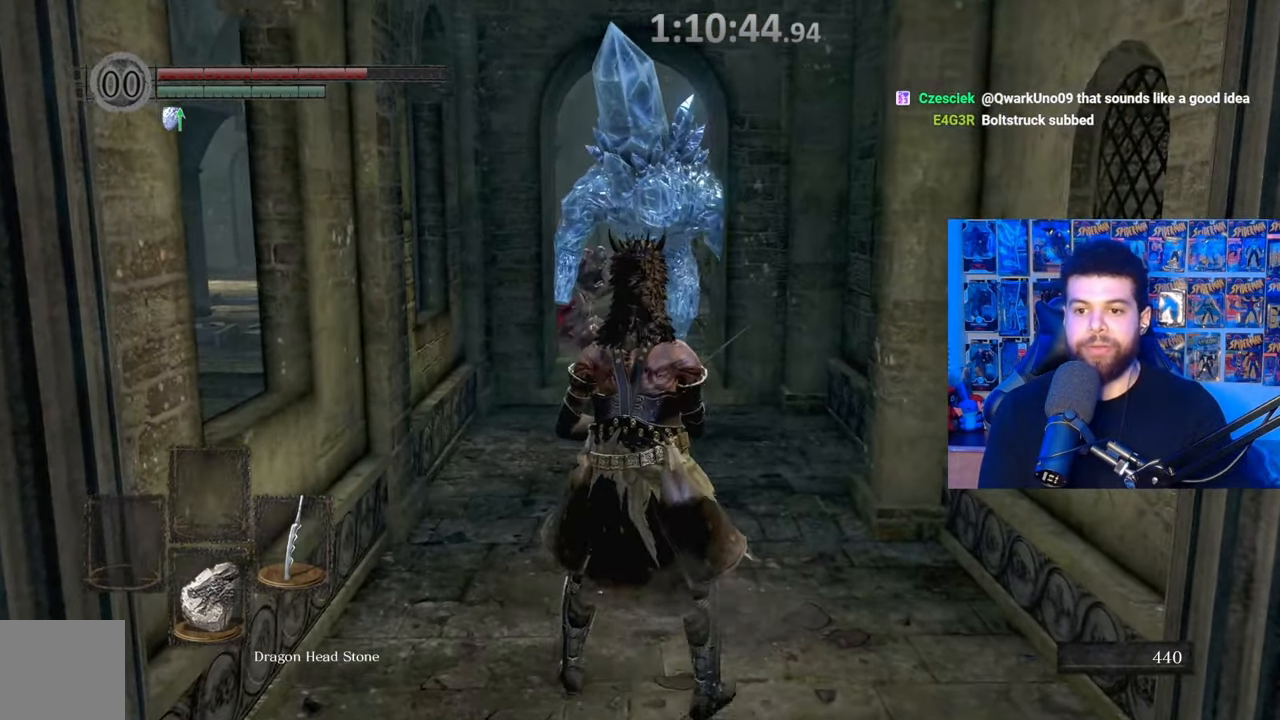
{"buttons": ["X"], "left_stick": "center", "right_stick": "center", "events": [[167, "left_stick", "center"], [267, "X", "down"]]}
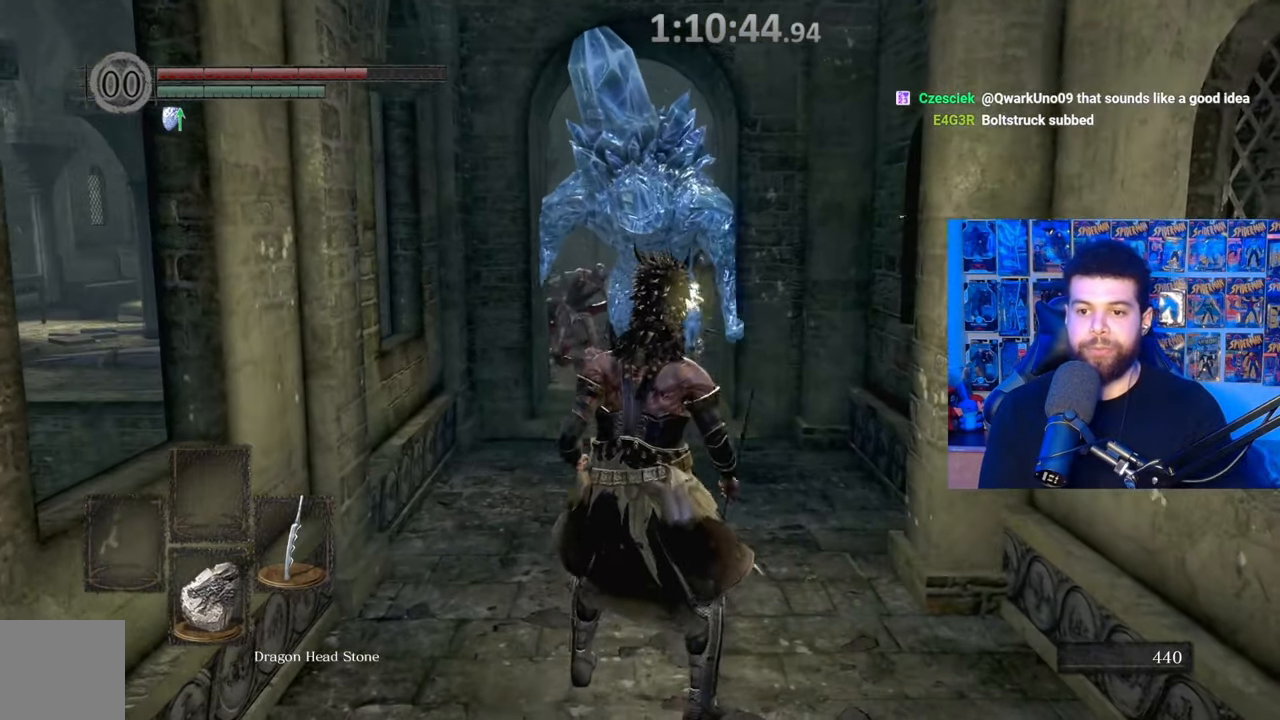
{"buttons": ["X"], "left_stick": "up", "right_stick": "center", "events": [[367, "left_stick", "up"]]}
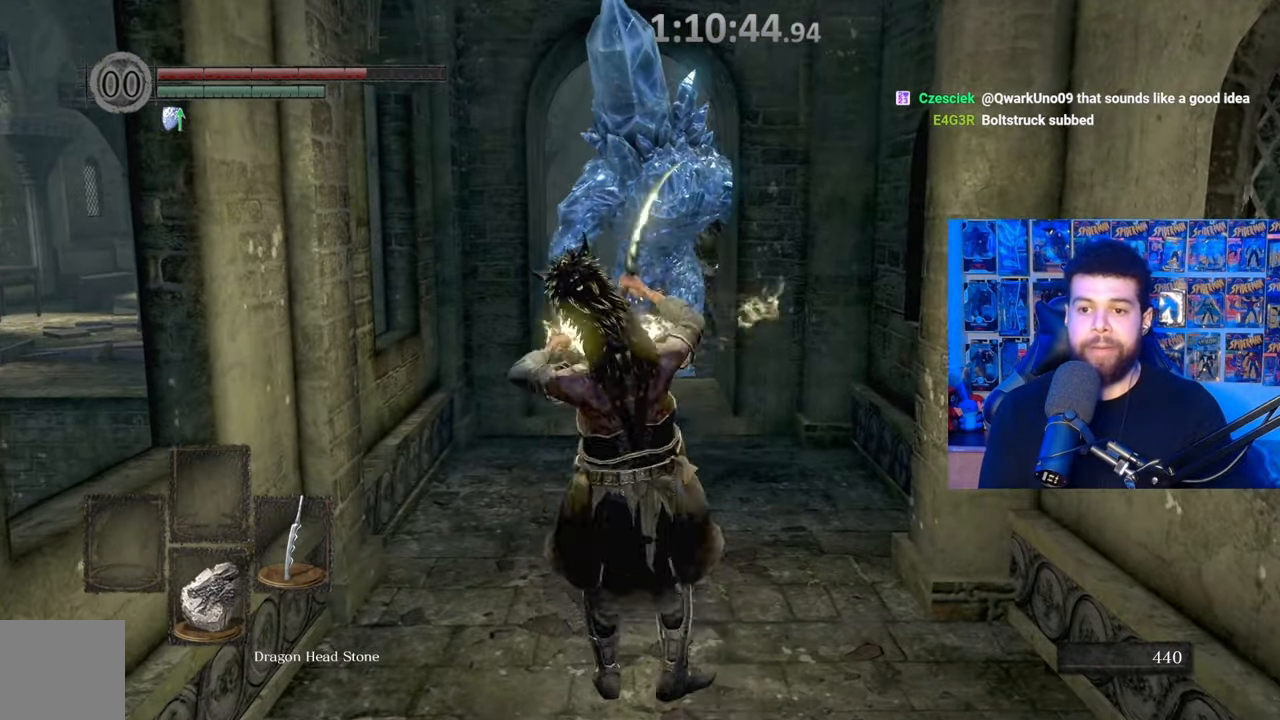
{"buttons": ["X"], "left_stick": "center", "right_stick": "center", "events": [[50, "left_stick", "center"]]}
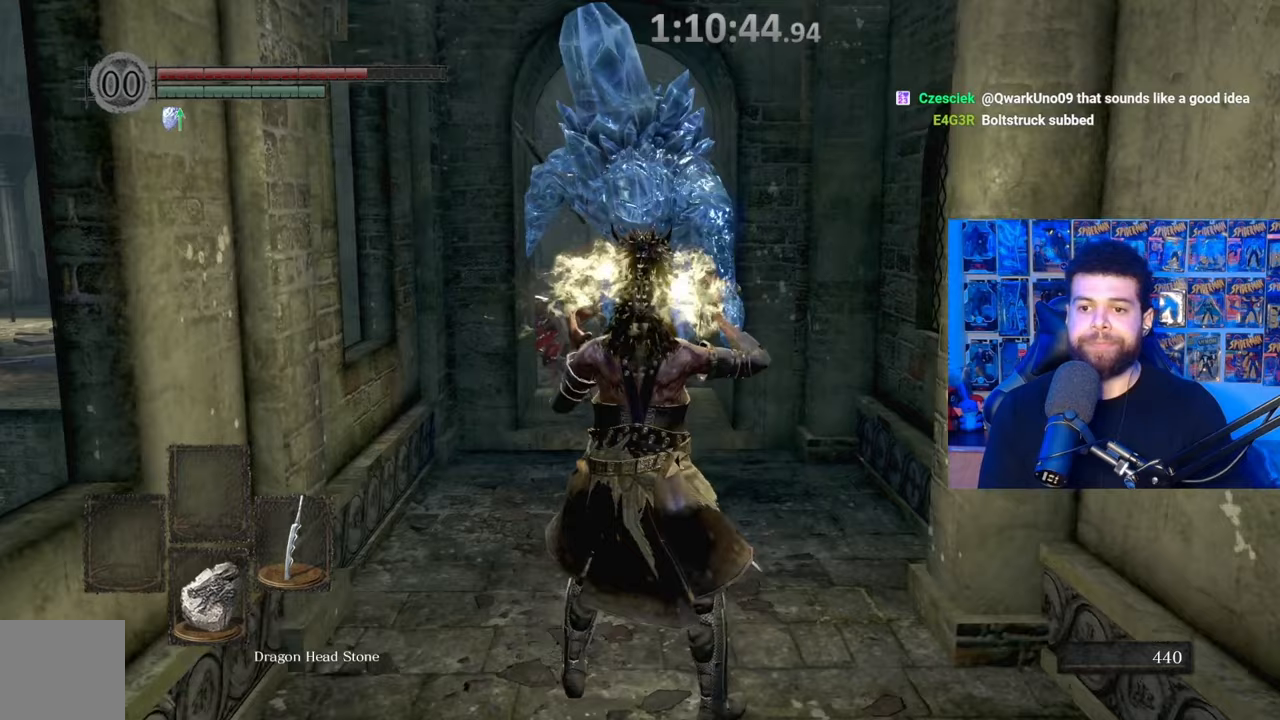
{"buttons": ["X"], "left_stick": "center", "right_stick": "center", "events": []}